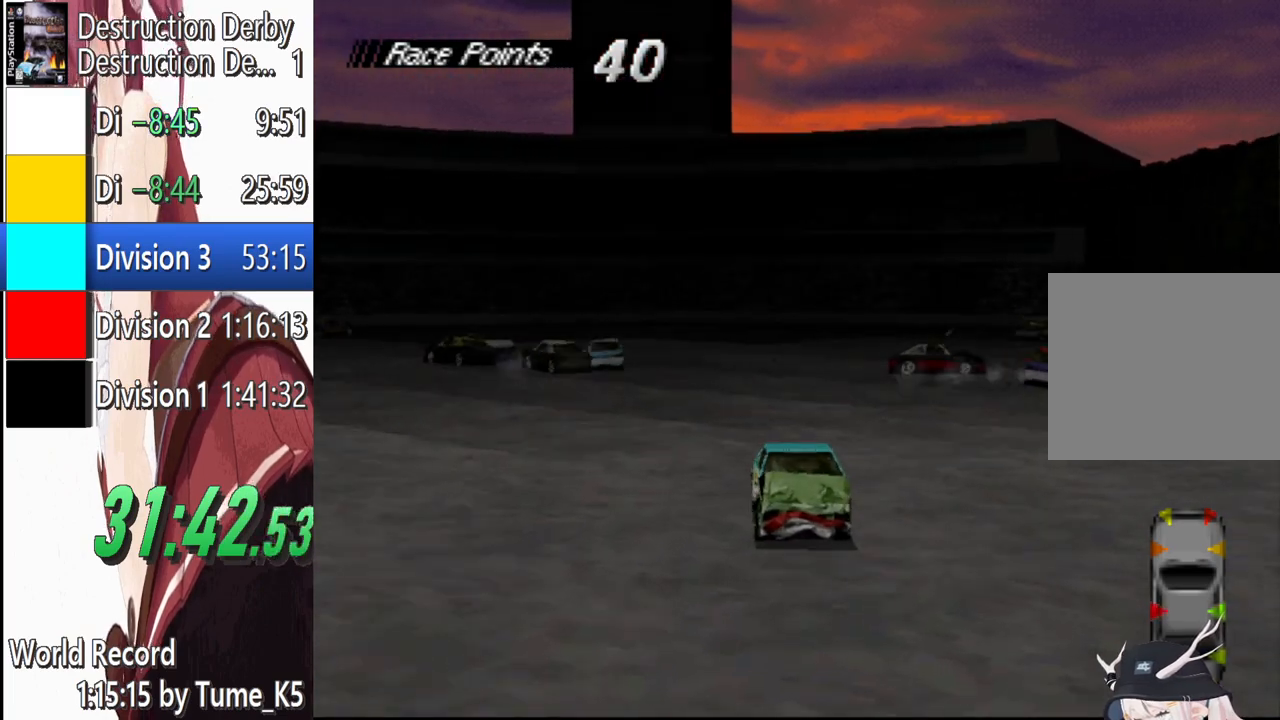
Gameplay with a controller (PlayStation layout); each line is a JSON object with the inputs held at the frame after it. "events" lists button and stick changes between this image and that frame as [ms after this image, input, new state], when the widget could be followed in between. Not read: L1 R1 R3 right_stick.
{"buttons": ["SQUARE"], "left_stick": "center", "events": [[40, "DPAD_RIGHT", "down"], [420, "DPAD_RIGHT", "up"]]}
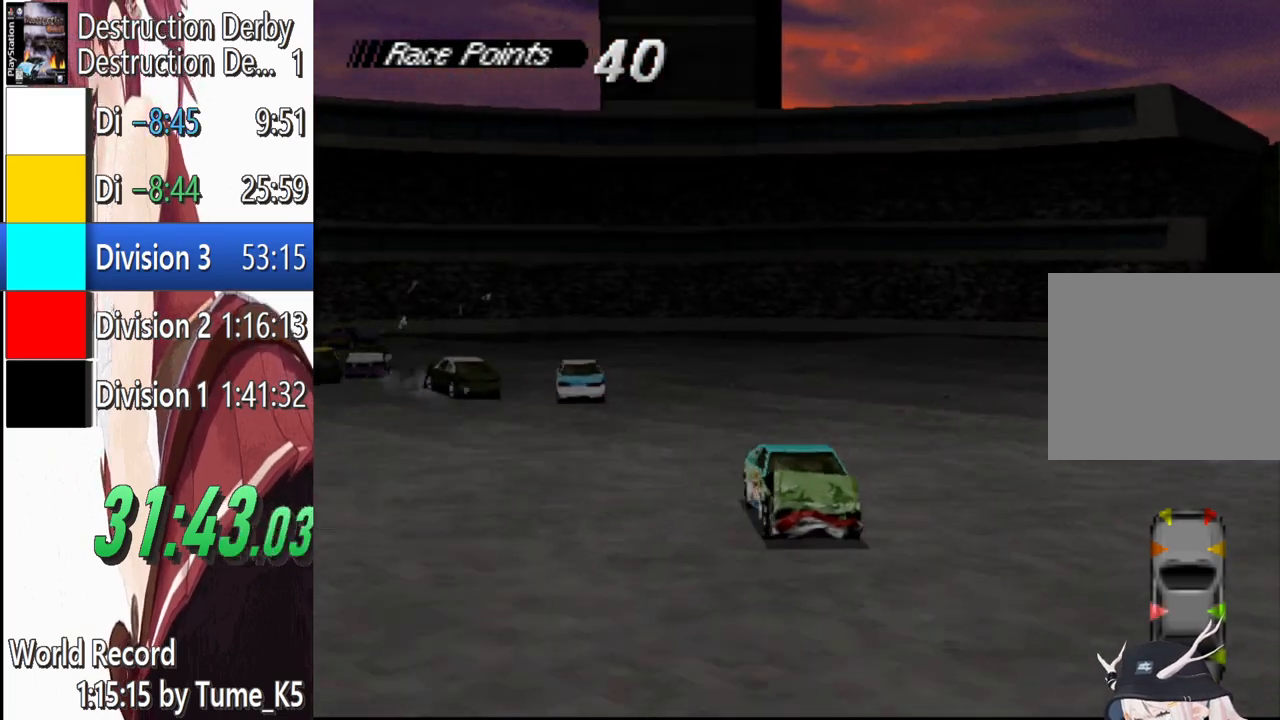
{"buttons": ["CROSS", "DPAD_RIGHT"], "left_stick": "center", "events": [[220, "DPAD_RIGHT", "down"], [360, "SQUARE", "up"], [480, "CROSS", "down"]]}
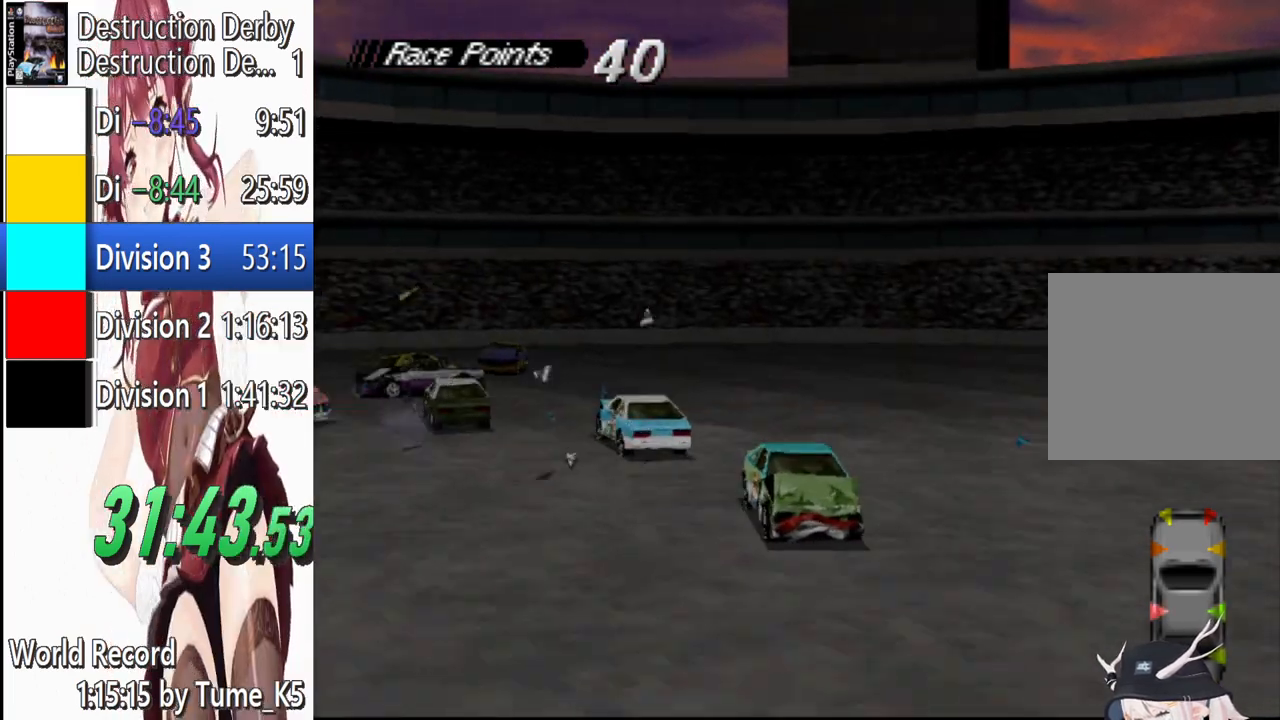
{"buttons": ["SQUARE", "DPAD_RIGHT"], "left_stick": "center", "events": [[100, "CROSS", "up"], [100, "SQUARE", "down"]]}
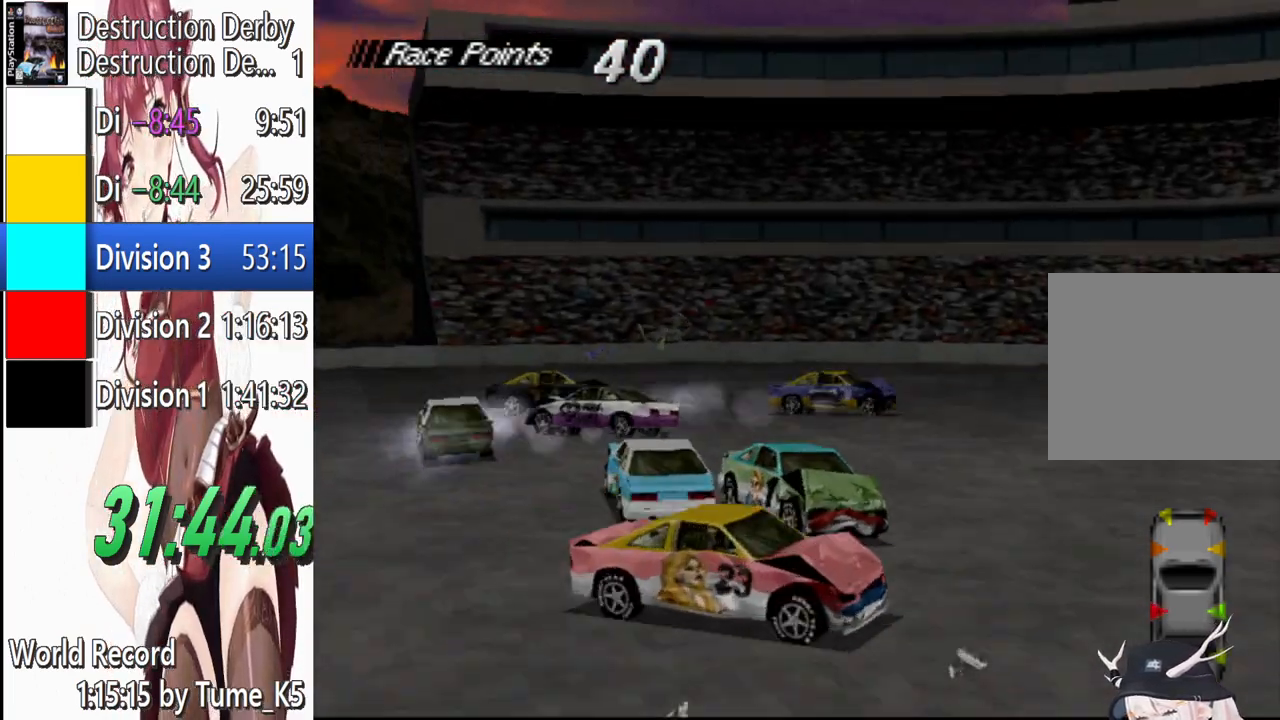
{"buttons": ["SQUARE", "DPAD_RIGHT"], "left_stick": "center", "events": []}
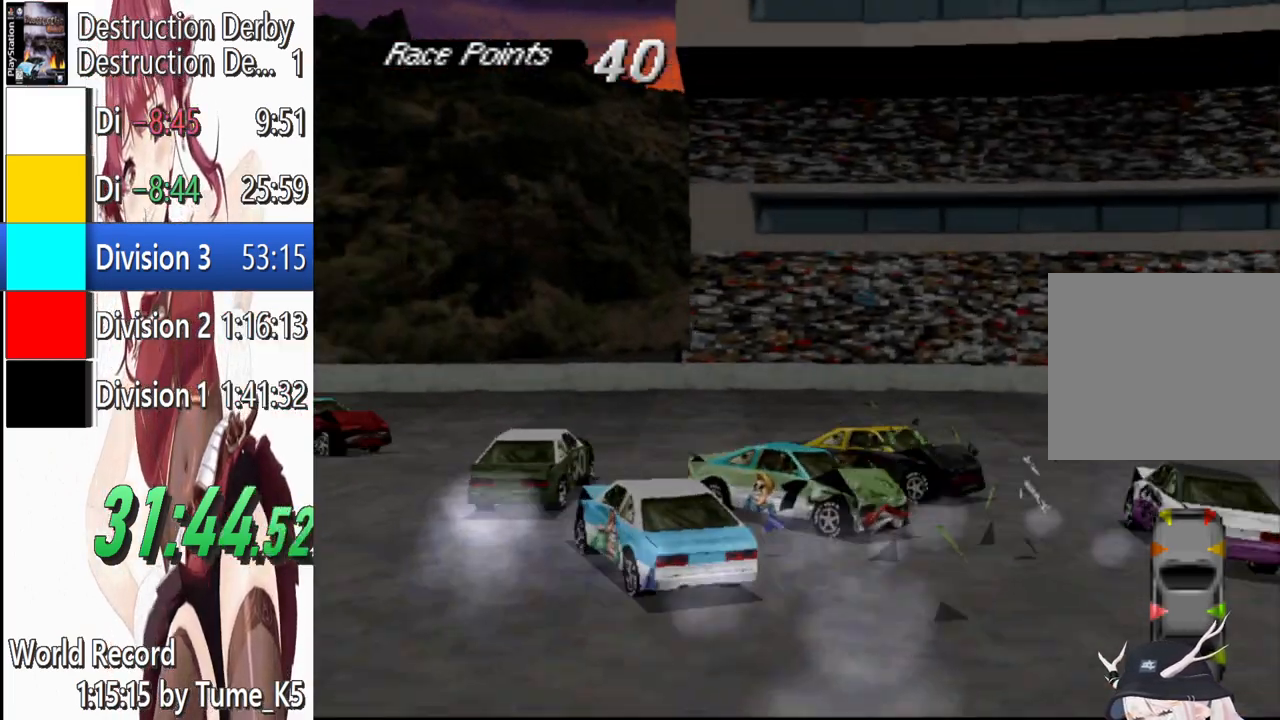
{"buttons": ["SQUARE", "DPAD_RIGHT"], "left_stick": "center", "events": []}
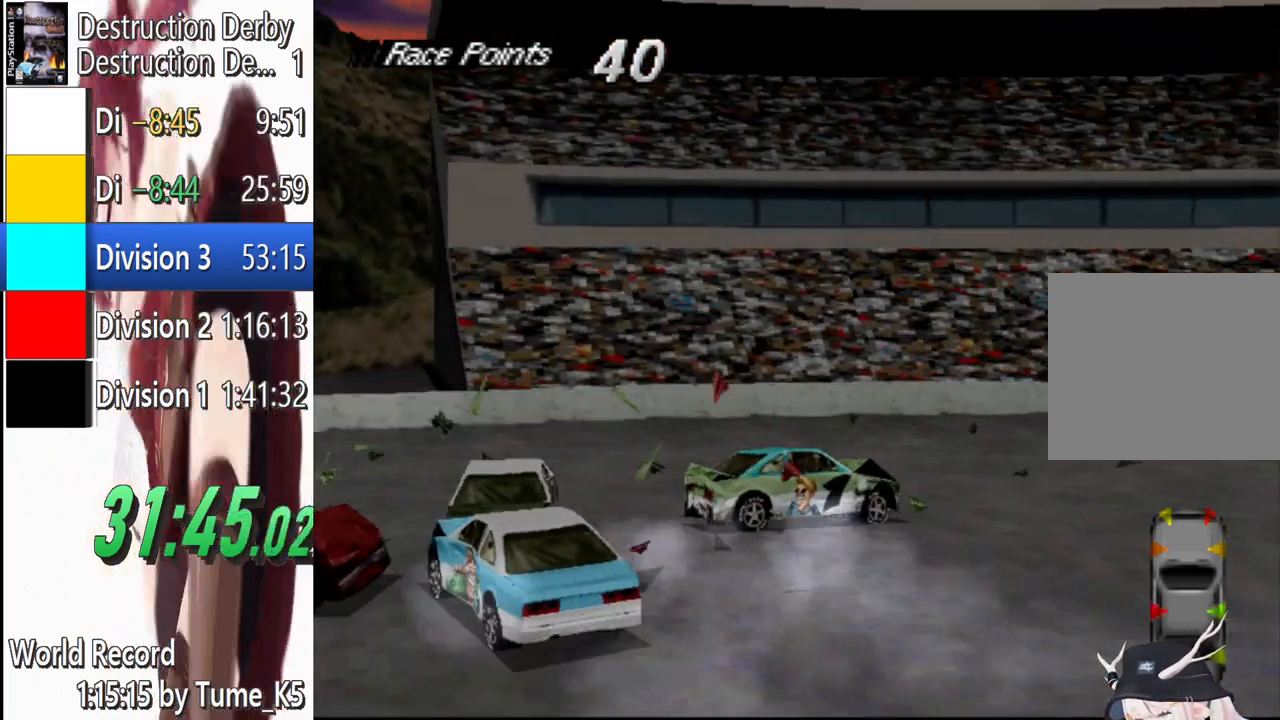
{"buttons": ["SQUARE", "DPAD_RIGHT"], "left_stick": "center", "events": []}
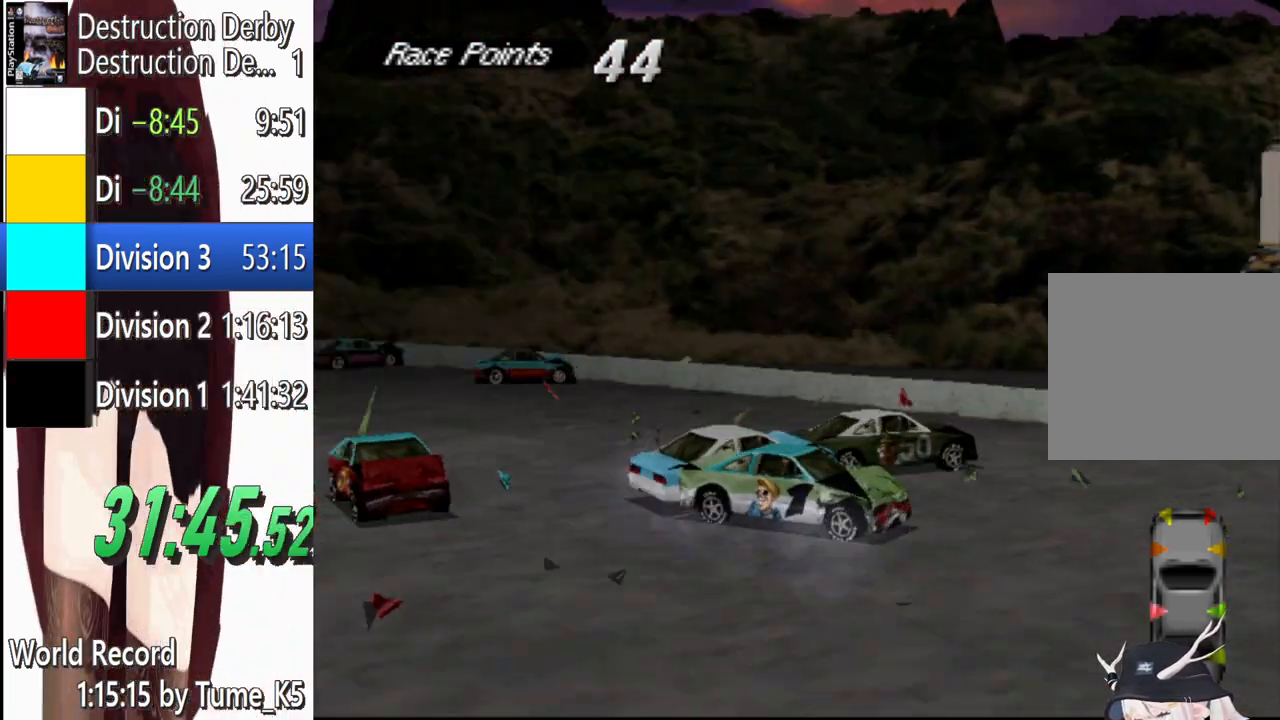
{"buttons": ["SQUARE", "DPAD_RIGHT"], "left_stick": "center", "events": [[240, "DPAD_RIGHT", "up"], [500, "DPAD_RIGHT", "down"]]}
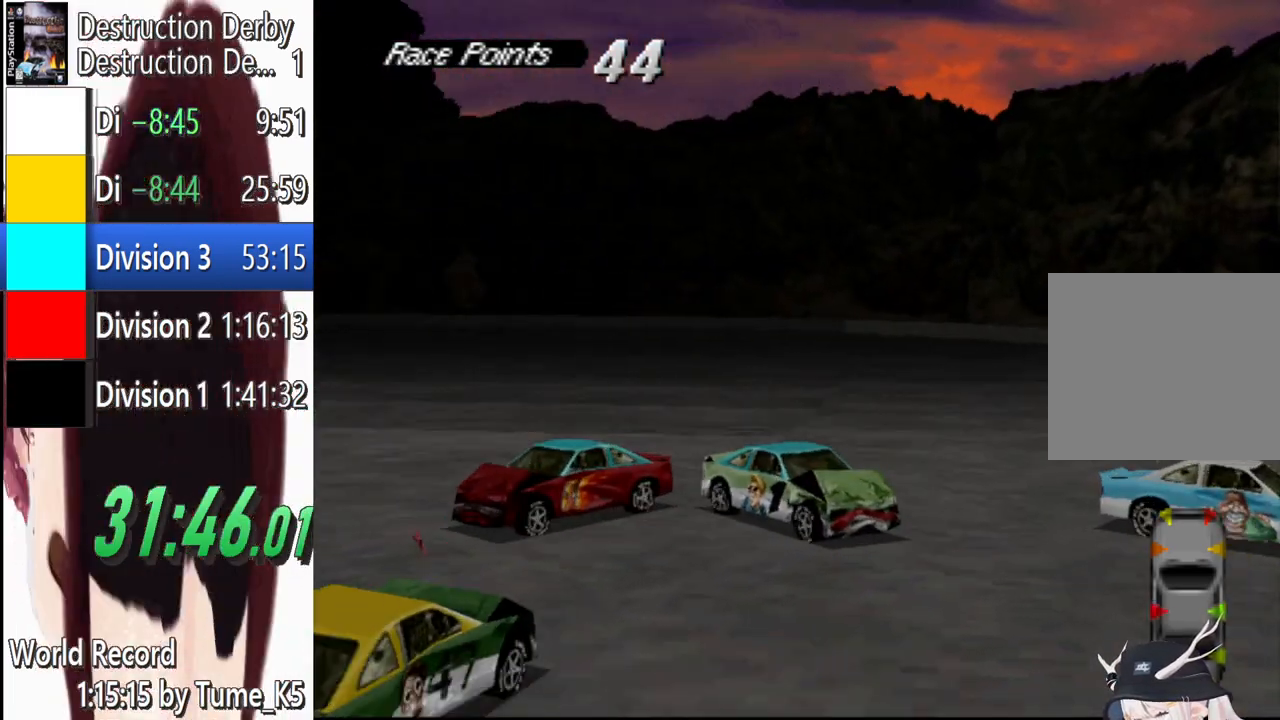
{"buttons": ["SQUARE"], "left_stick": "center", "events": [[380, "DPAD_RIGHT", "up"]]}
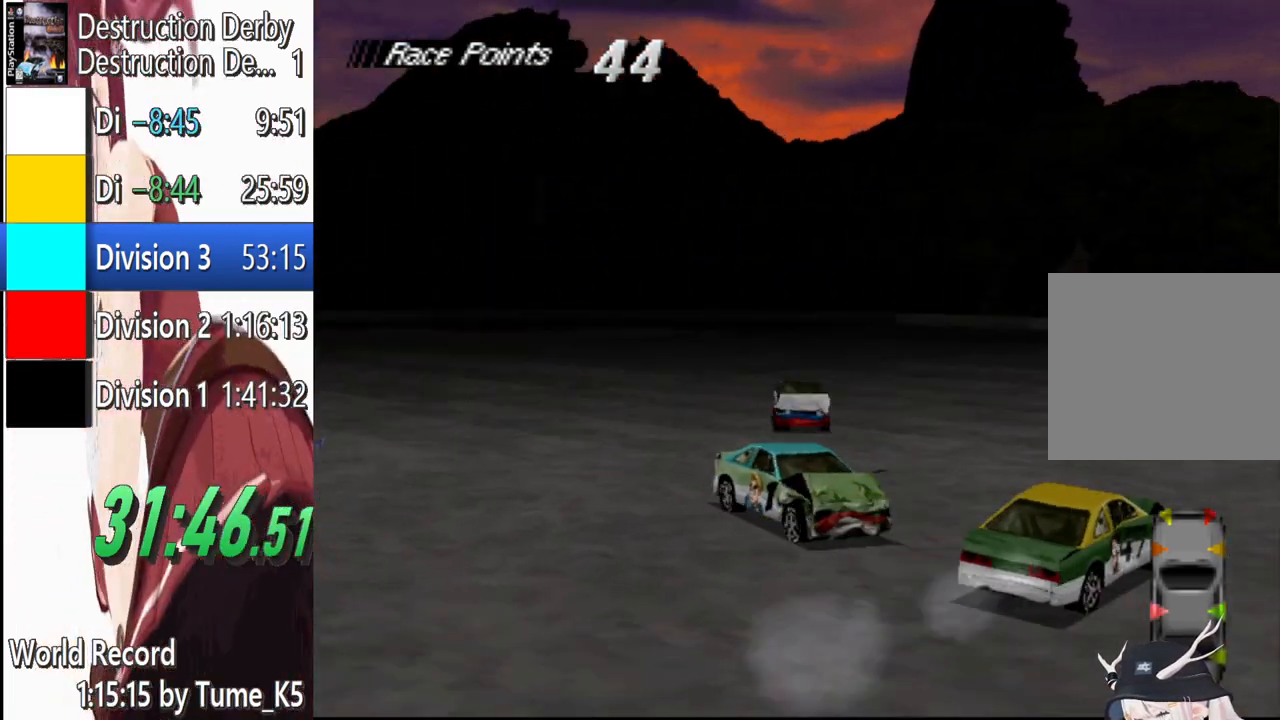
{"buttons": ["SQUARE"], "left_stick": "center", "events": []}
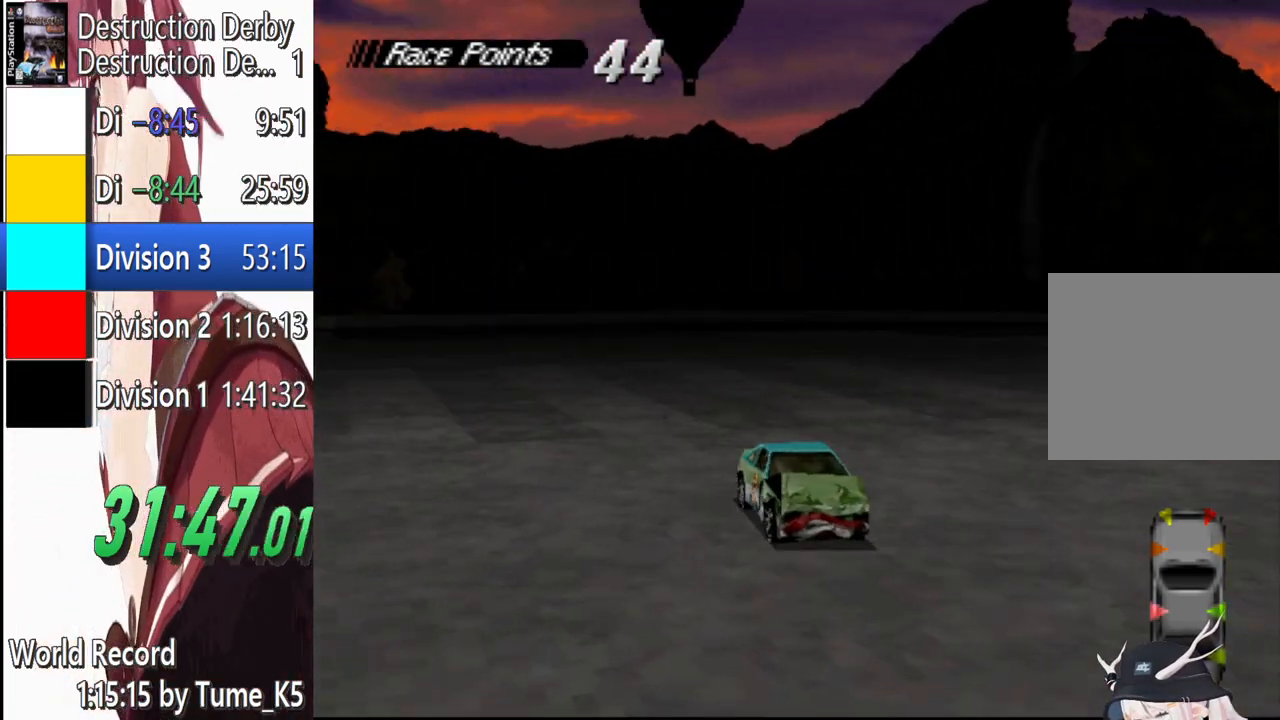
{"buttons": ["SQUARE"], "left_stick": "center", "events": []}
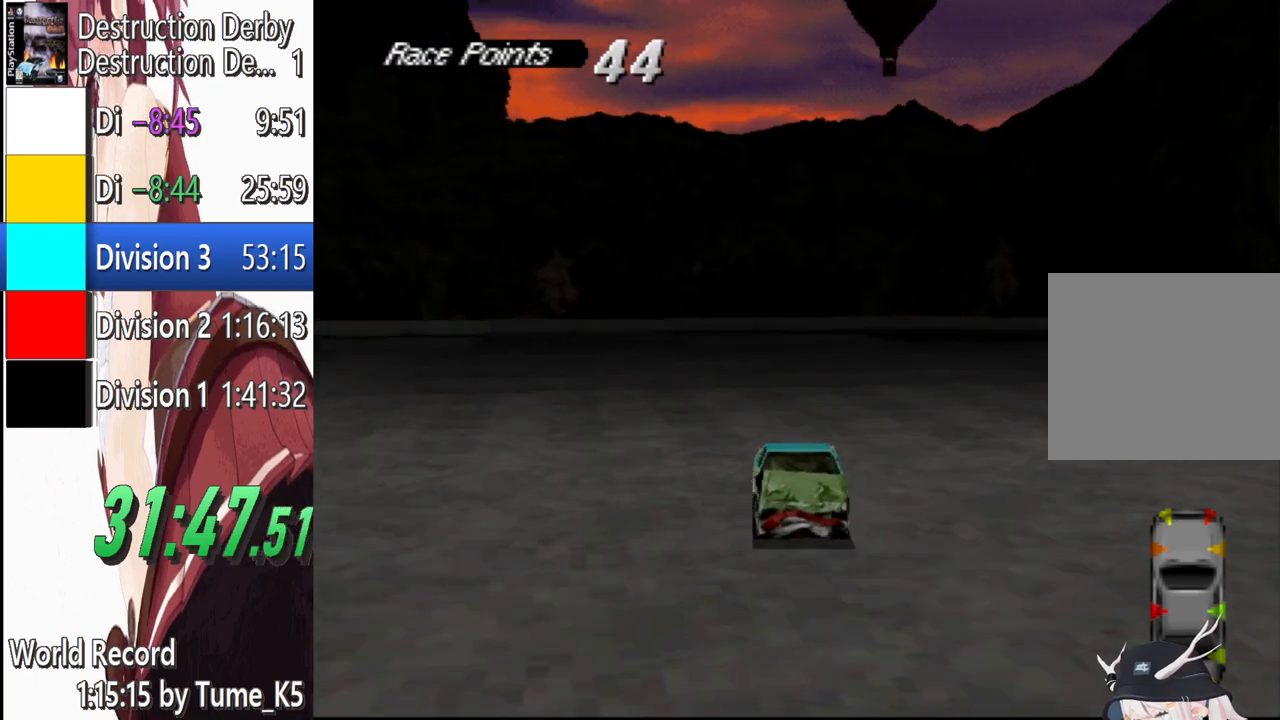
{"buttons": ["SQUARE", "DPAD_RIGHT"], "left_stick": "center", "events": [[280, "DPAD_RIGHT", "down"]]}
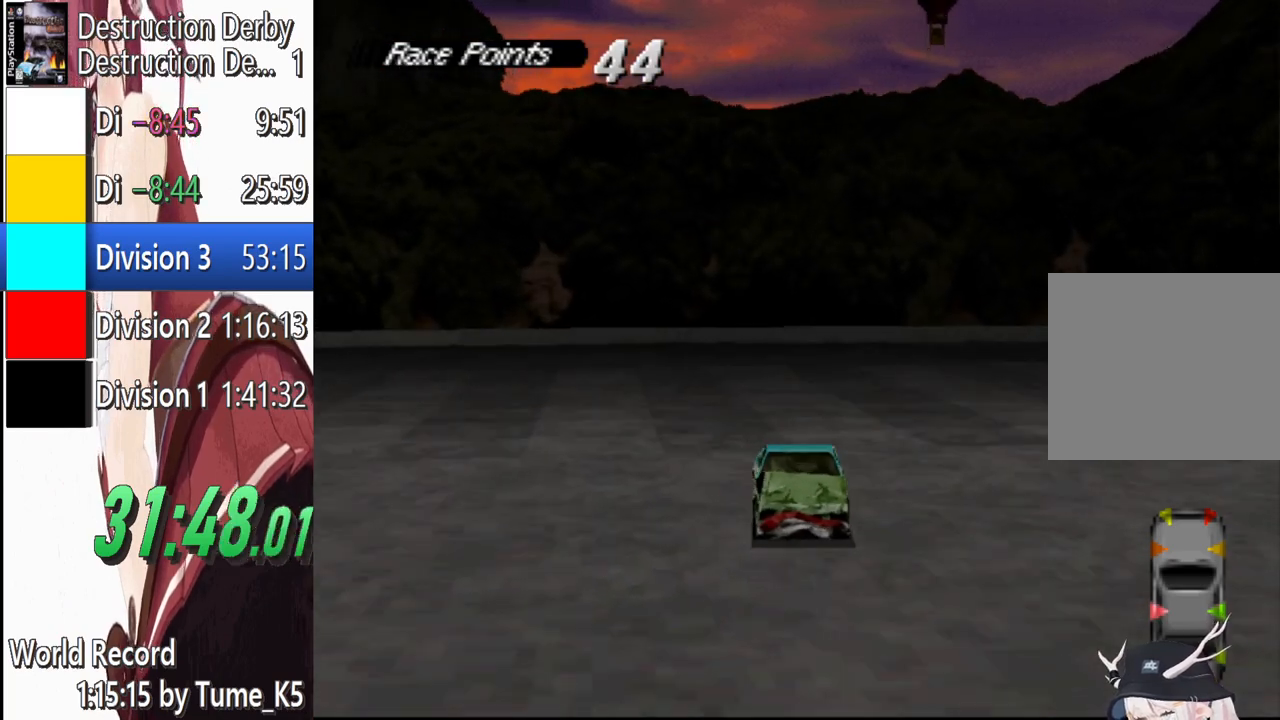
{"buttons": ["CROSS"], "left_stick": "center", "events": [[220, "SQUARE", "up"], [280, "CROSS", "down"], [480, "DPAD_RIGHT", "up"]]}
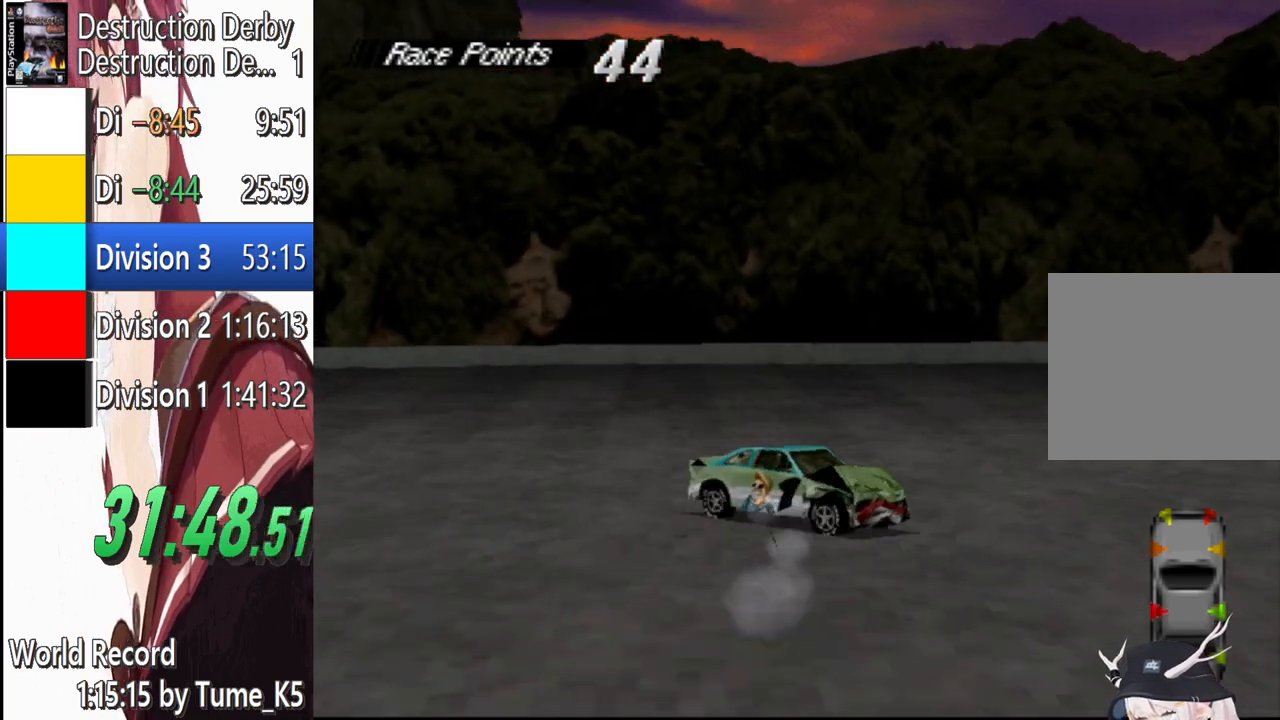
{"buttons": ["CROSS", "DPAD_RIGHT"], "left_stick": "center", "events": [[180, "DPAD_RIGHT", "down"]]}
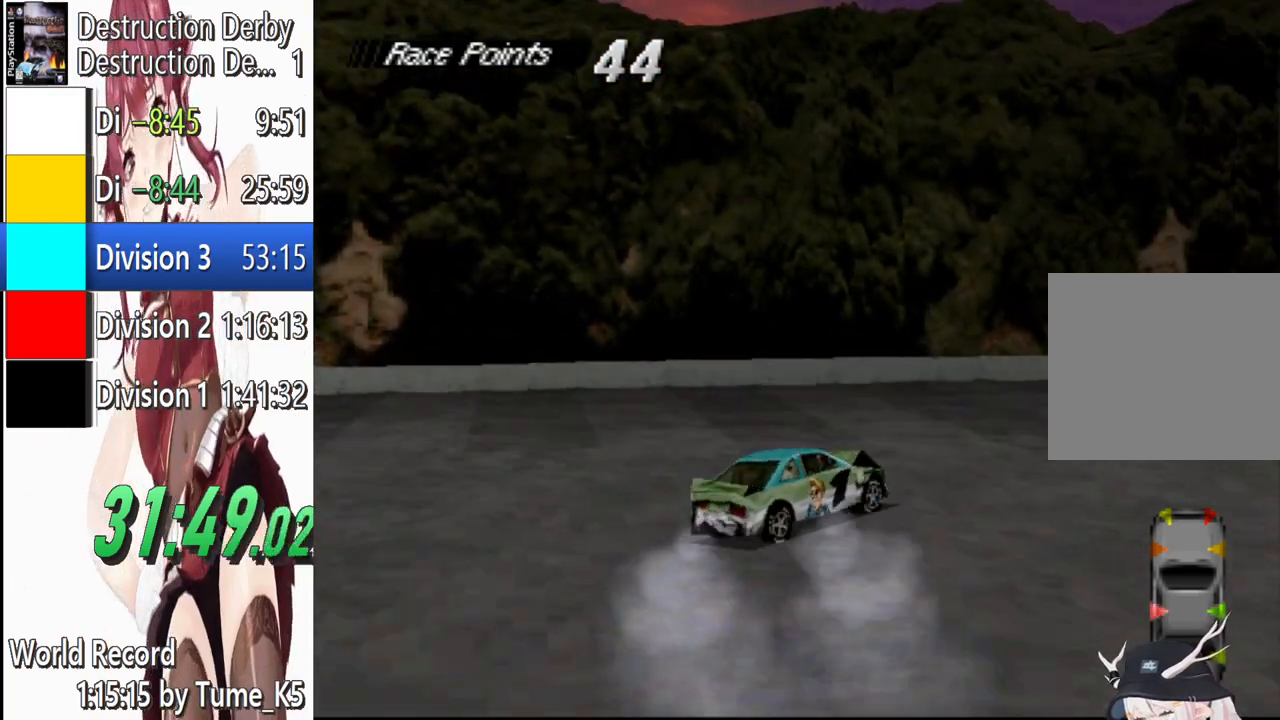
{"buttons": ["SQUARE", "DPAD_RIGHT"], "left_stick": "center", "events": [[420, "CROSS", "up"], [480, "SQUARE", "down"]]}
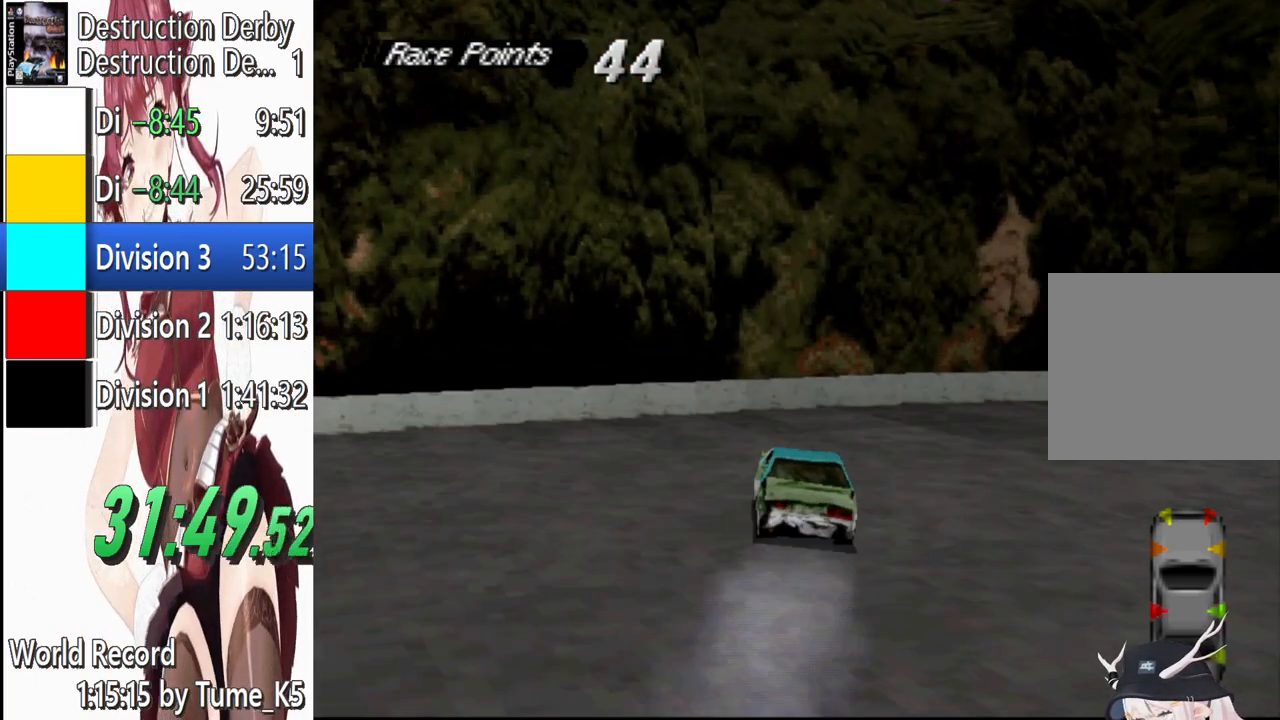
{"buttons": ["CROSS", "DPAD_RIGHT"], "left_stick": "center", "events": [[240, "CROSS", "down"], [240, "SQUARE", "up"]]}
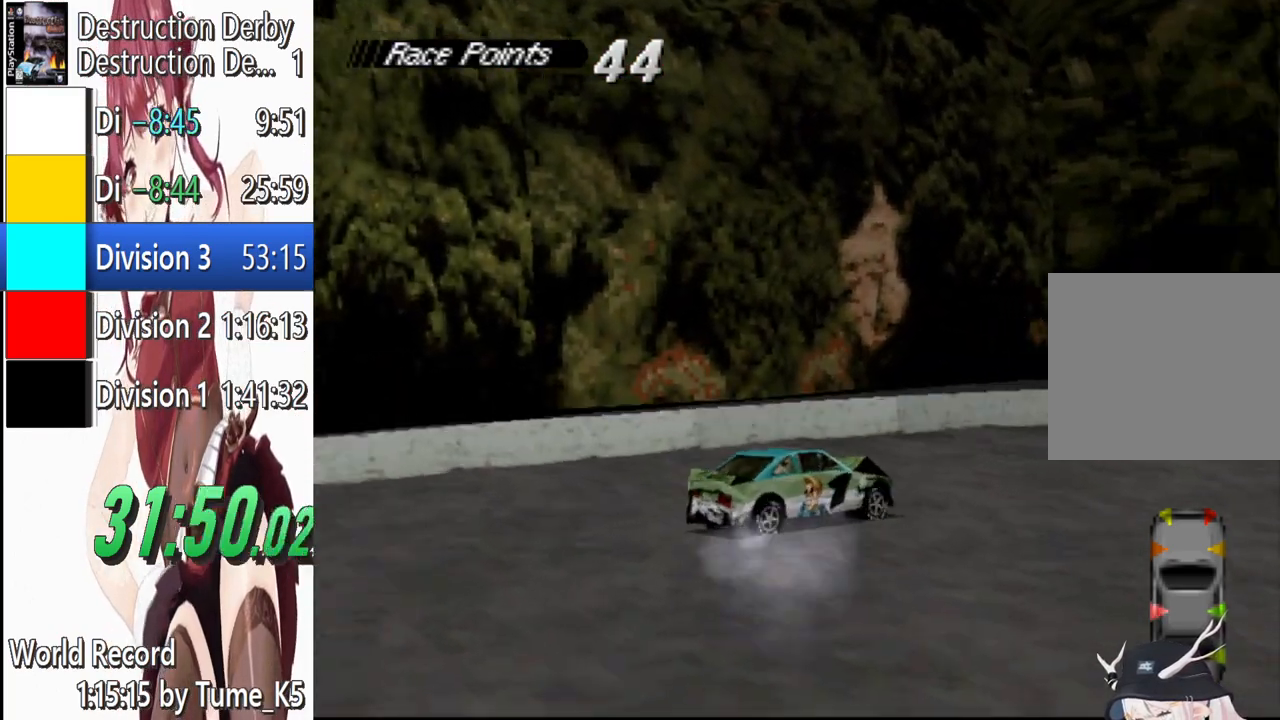
{"buttons": ["CROSS", "DPAD_RIGHT"], "left_stick": "center", "events": []}
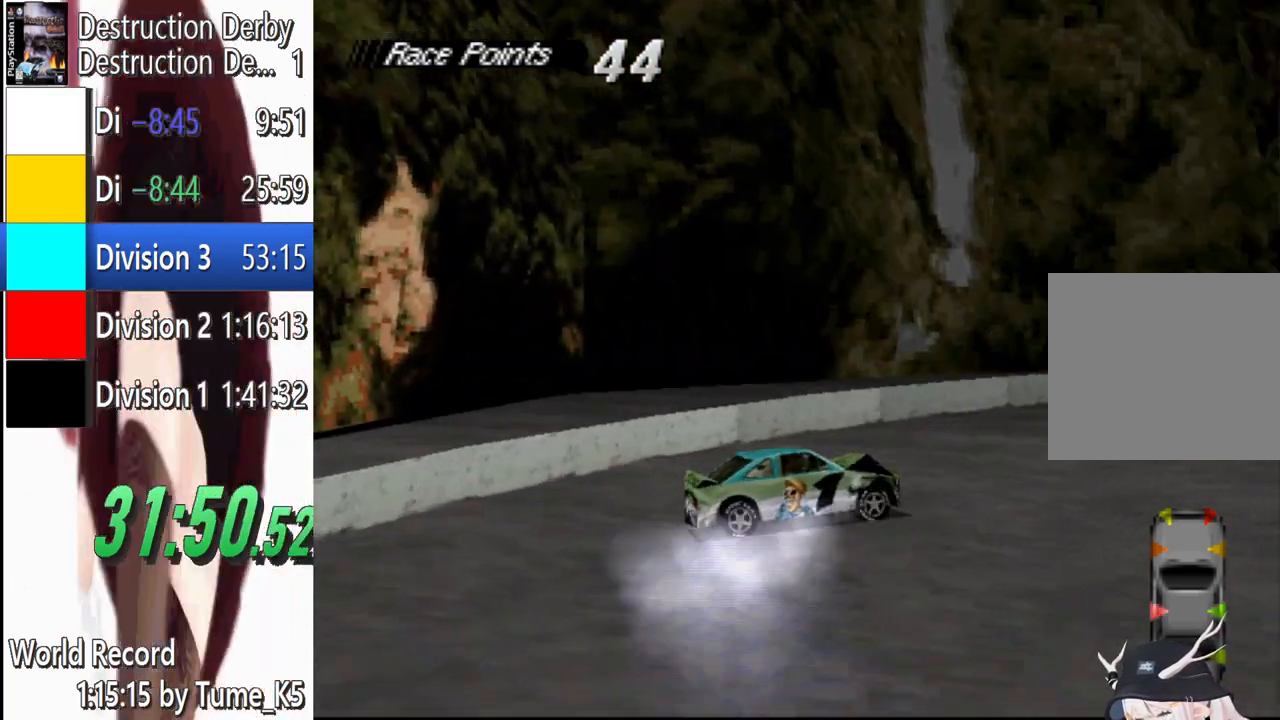
{"buttons": ["CROSS"], "left_stick": "center", "events": [[440, "DPAD_RIGHT", "up"]]}
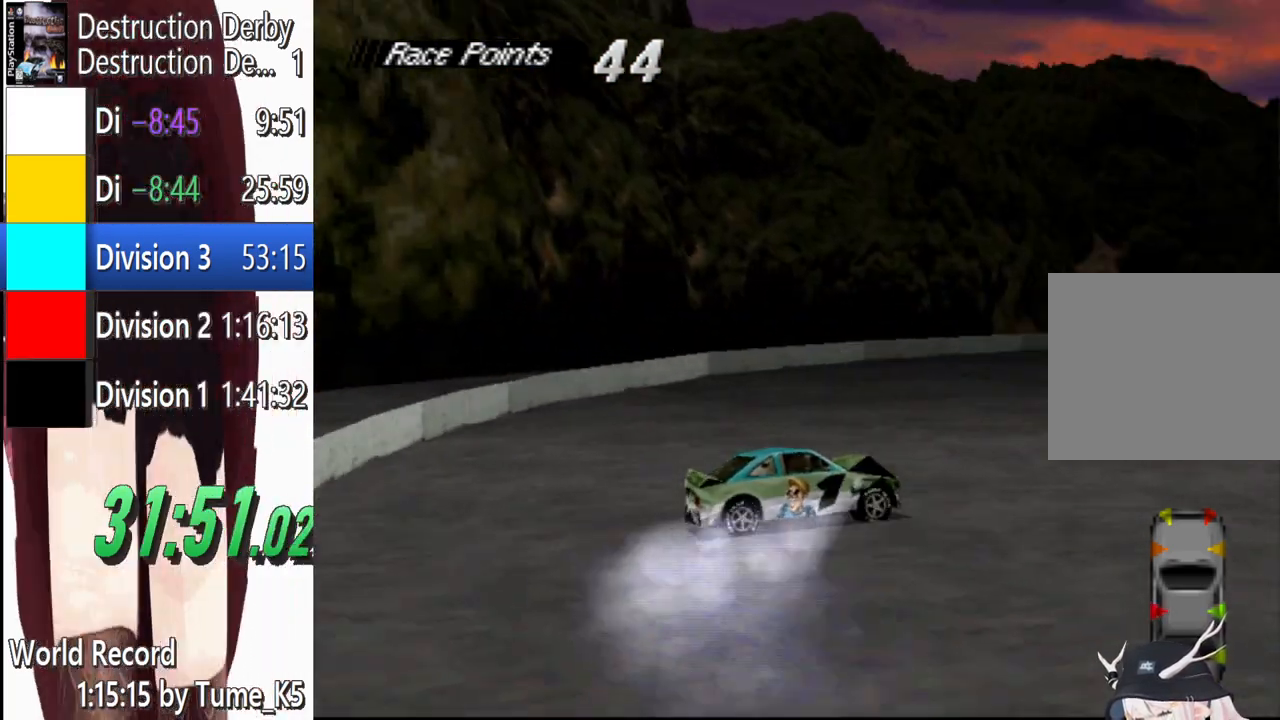
{"buttons": ["CROSS"], "left_stick": "center", "events": [[180, "DPAD_RIGHT", "down"], [320, "DPAD_RIGHT", "up"]]}
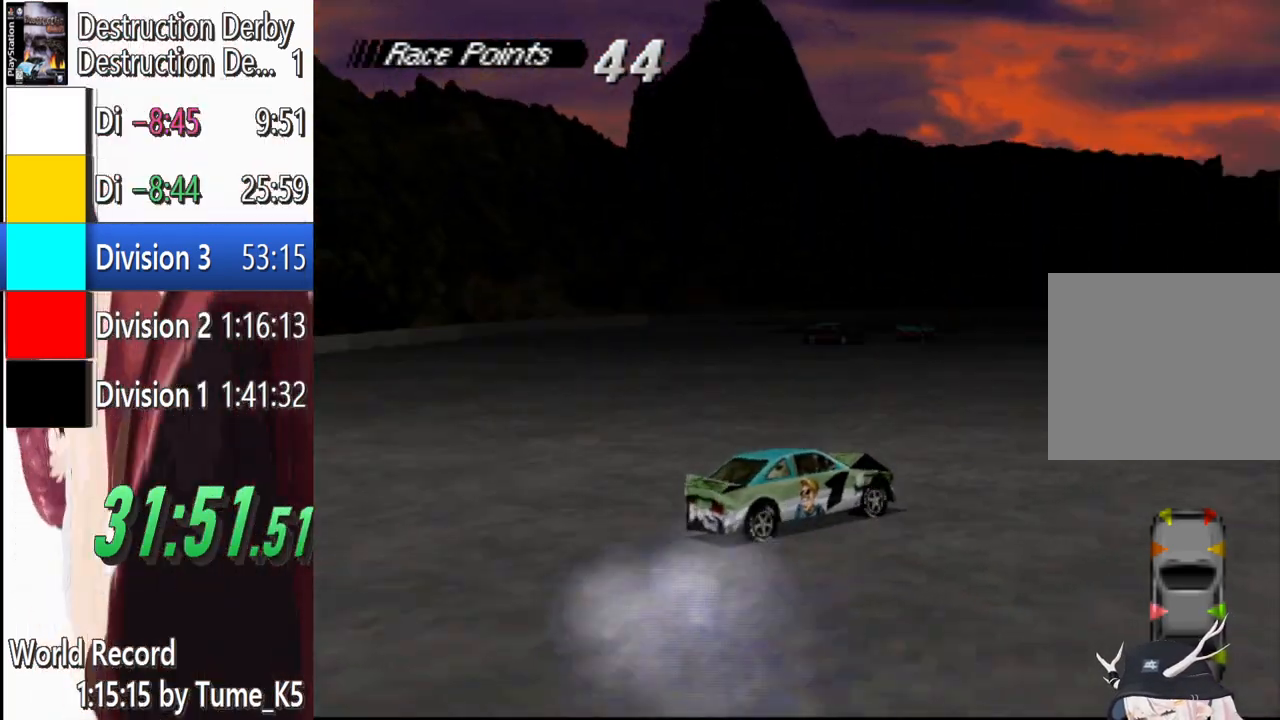
{"buttons": ["CROSS", "DPAD_LEFT"], "left_stick": "center", "events": [[20, "DPAD_RIGHT", "down"], [120, "DPAD_RIGHT", "up"], [220, "DPAD_LEFT", "down"]]}
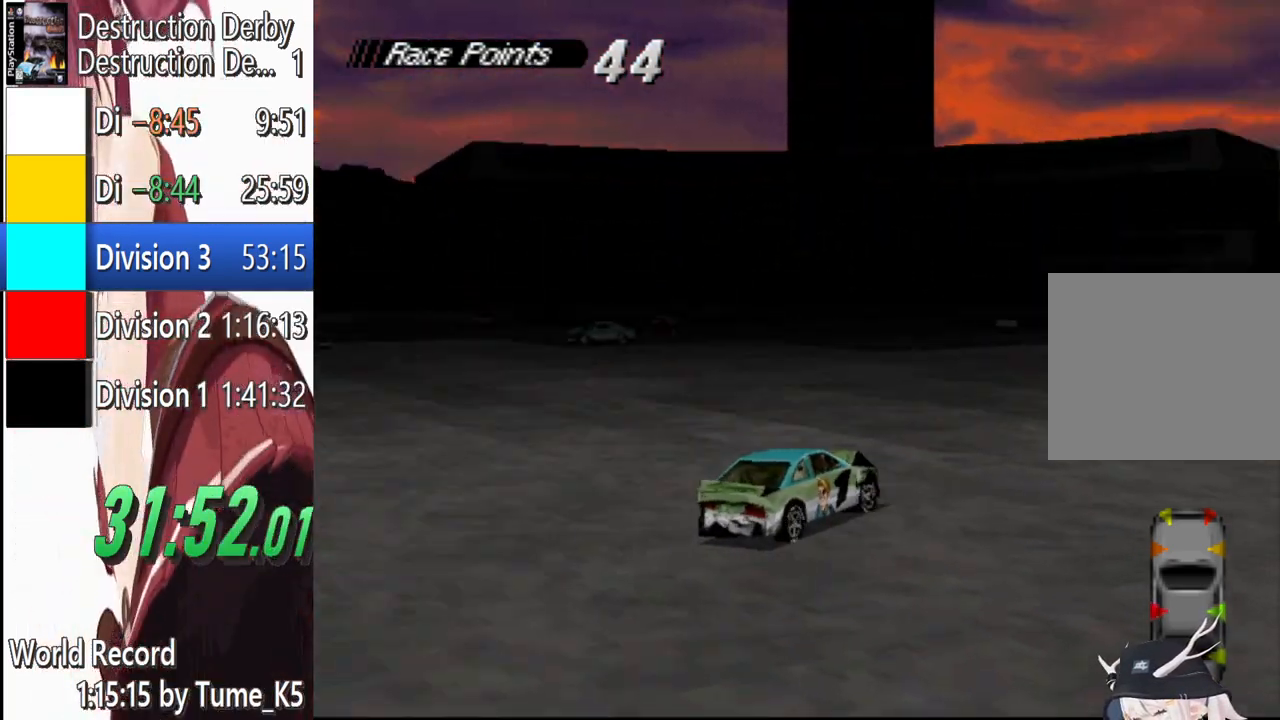
{"buttons": ["CROSS"], "left_stick": "center", "events": [[80, "DPAD_LEFT", "up"]]}
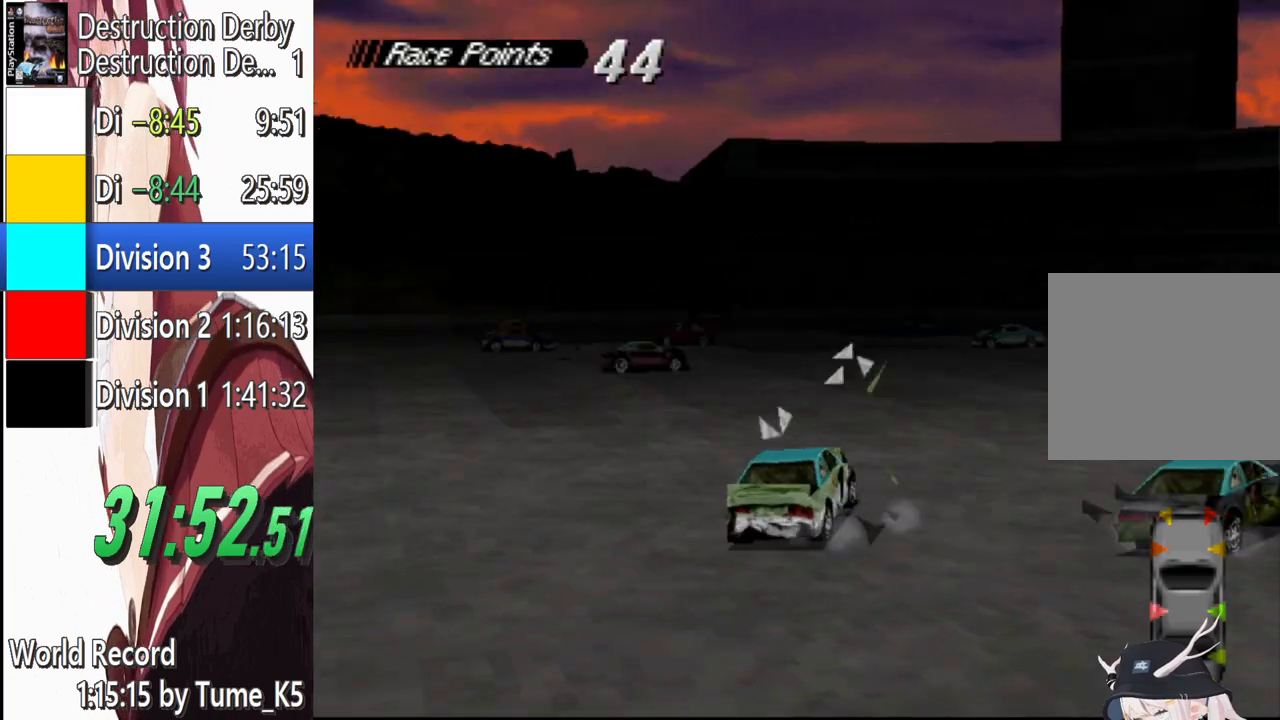
{"buttons": ["CROSS"], "left_stick": "center", "events": []}
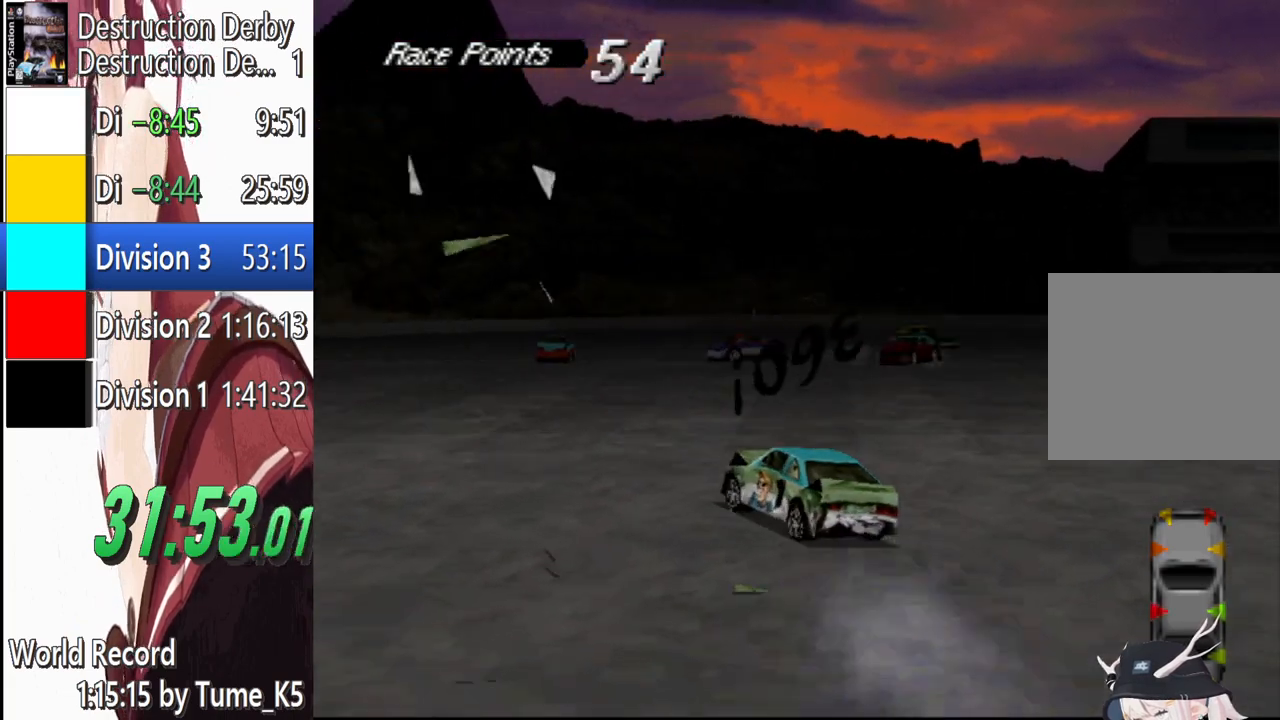
{"buttons": ["SQUARE"], "left_stick": "center", "events": [[180, "CROSS", "up"], [180, "SQUARE", "down"]]}
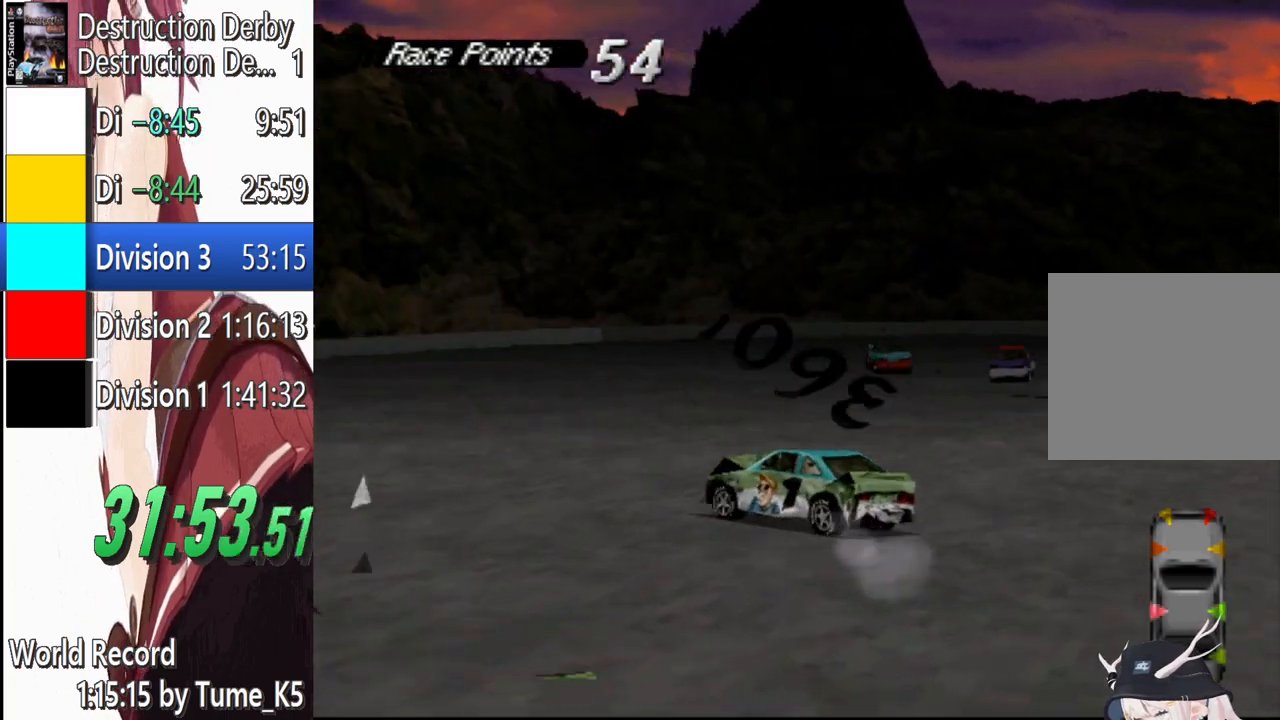
{"buttons": ["SQUARE", "DPAD_LEFT"], "left_stick": "center", "events": [[340, "DPAD_LEFT", "down"]]}
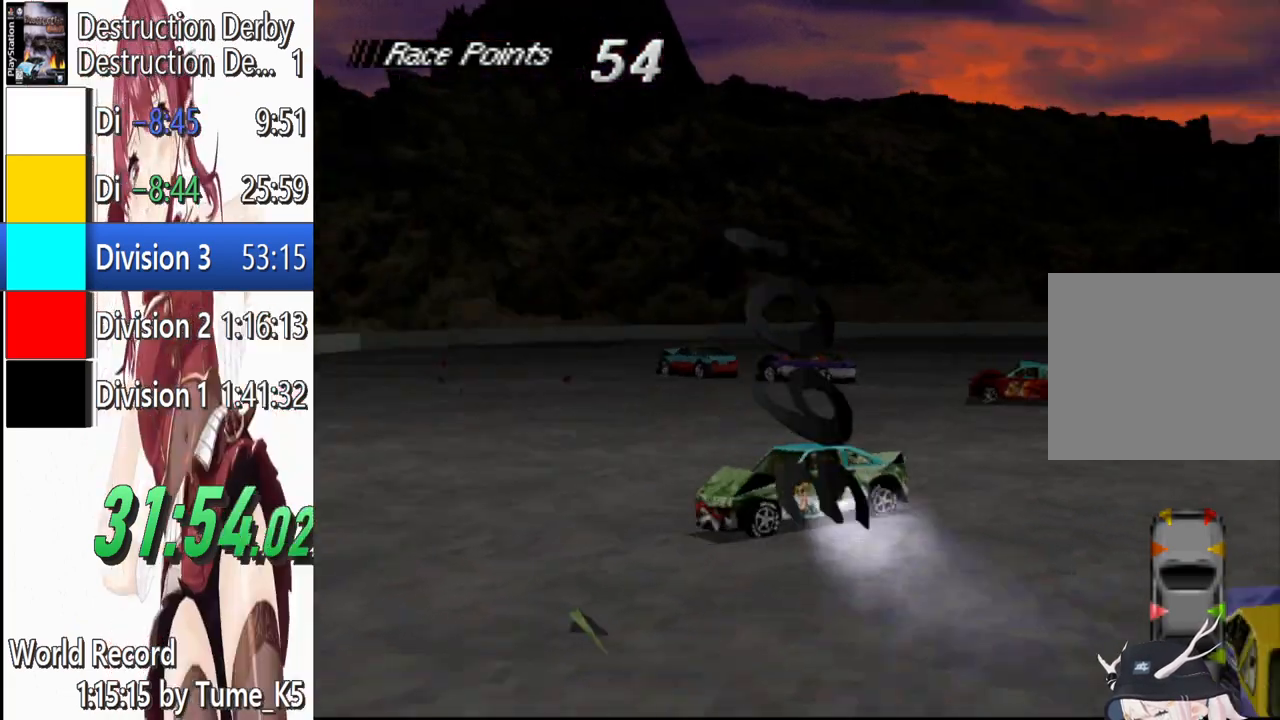
{"buttons": ["SQUARE", "DPAD_LEFT"], "left_stick": "center", "events": [[180, "DPAD_LEFT", "up"], [260, "DPAD_LEFT", "down"]]}
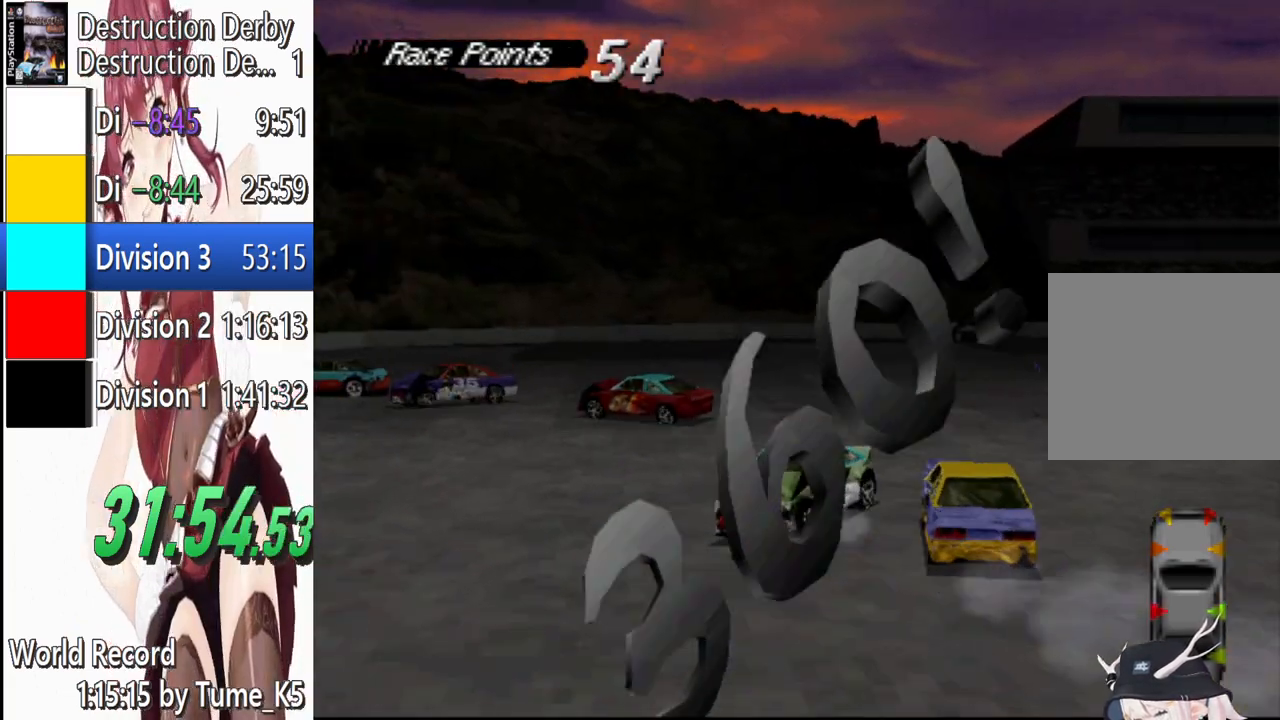
{"buttons": ["SQUARE", "DPAD_LEFT"], "left_stick": "center", "events": []}
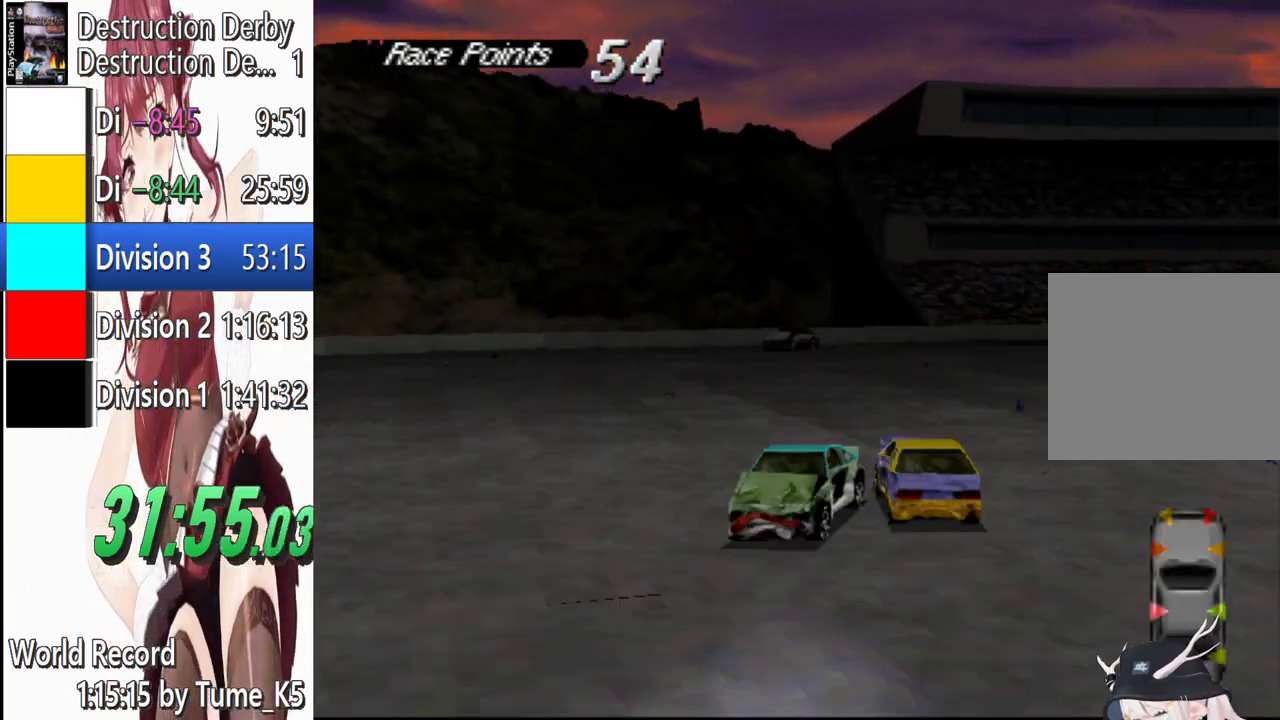
{"buttons": ["SQUARE", "DPAD_LEFT"], "left_stick": "center", "events": []}
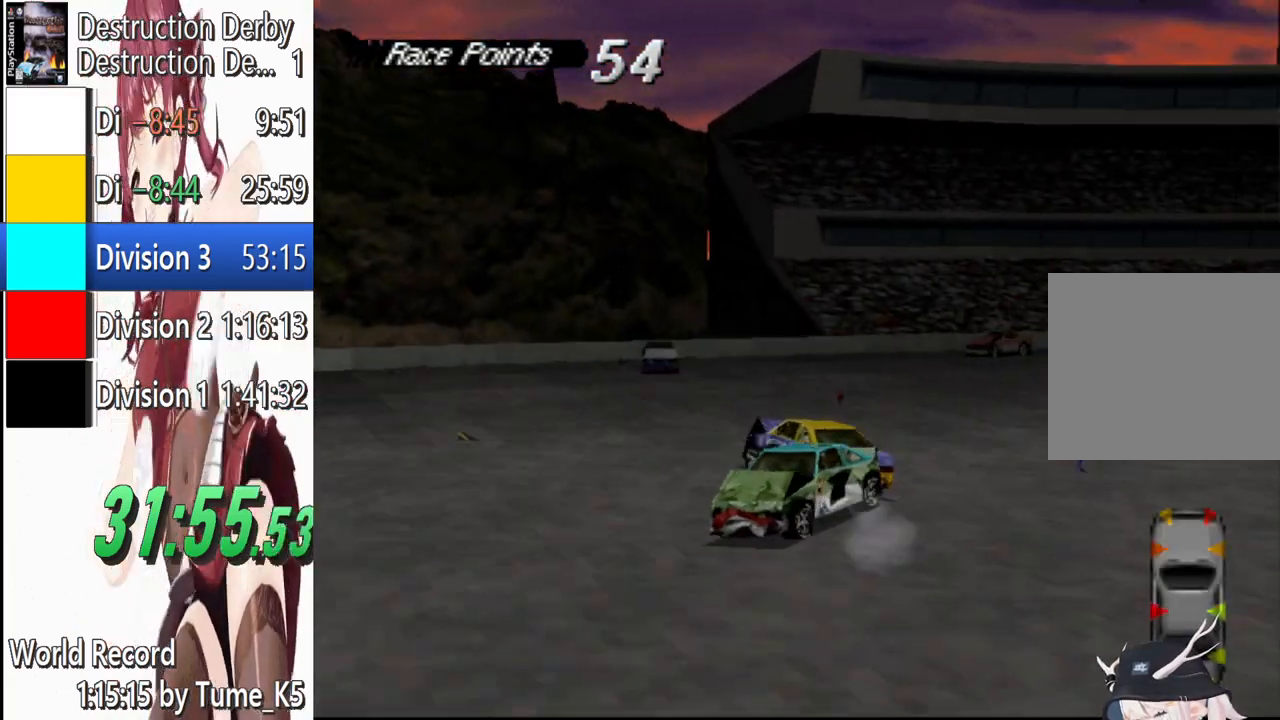
{"buttons": ["SQUARE", "DPAD_LEFT"], "left_stick": "center", "events": []}
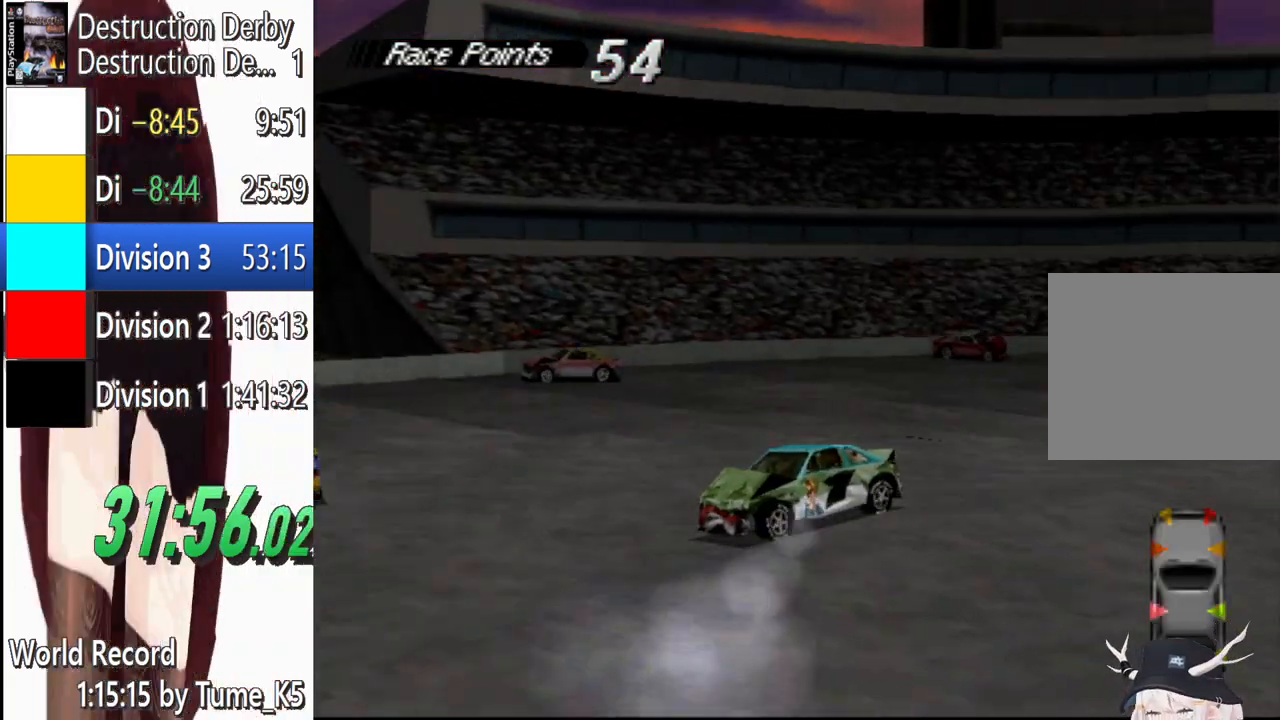
{"buttons": ["SQUARE", "DPAD_LEFT"], "left_stick": "center", "events": []}
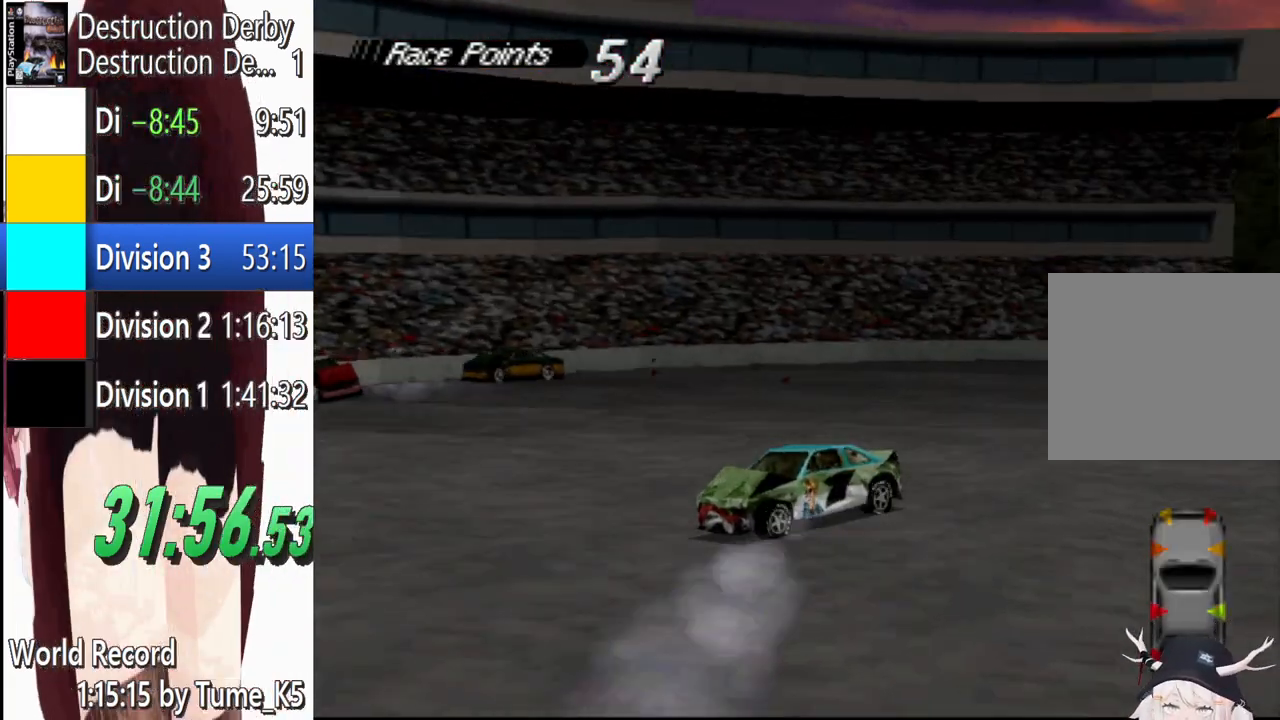
{"buttons": ["SQUARE", "DPAD_LEFT"], "left_stick": "center", "events": []}
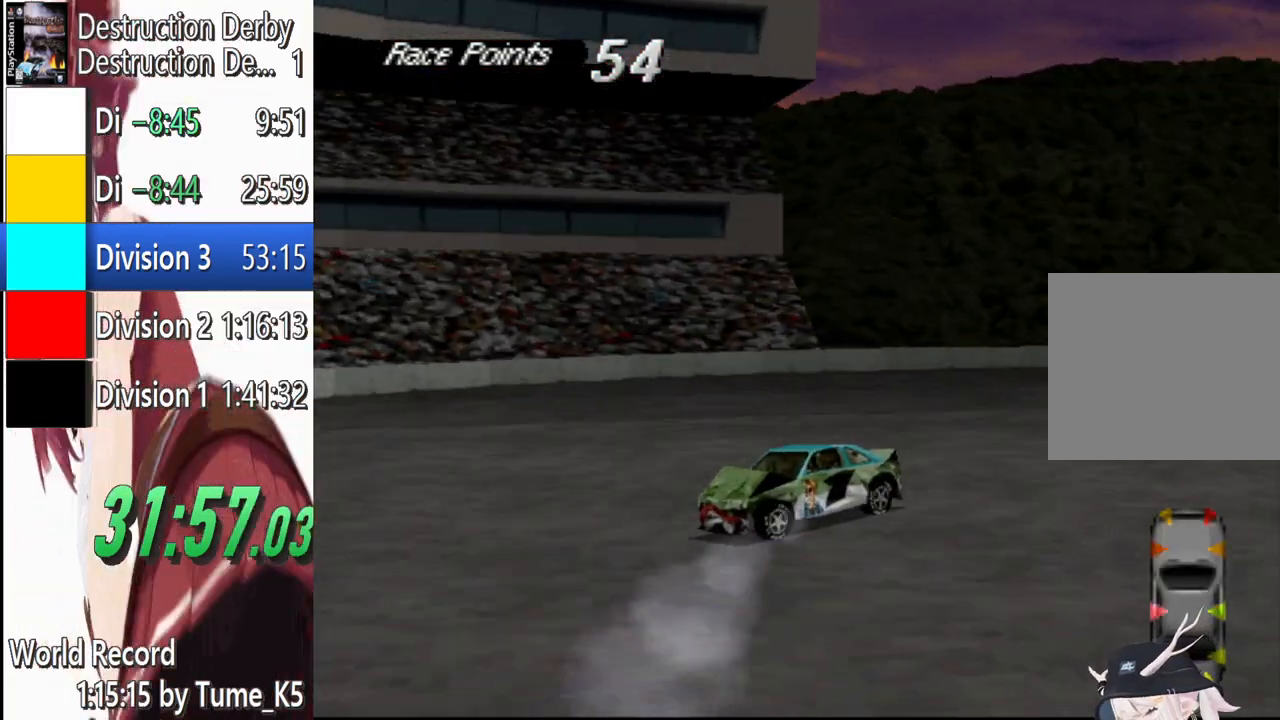
{"buttons": ["SQUARE", "DPAD_LEFT"], "left_stick": "center", "events": []}